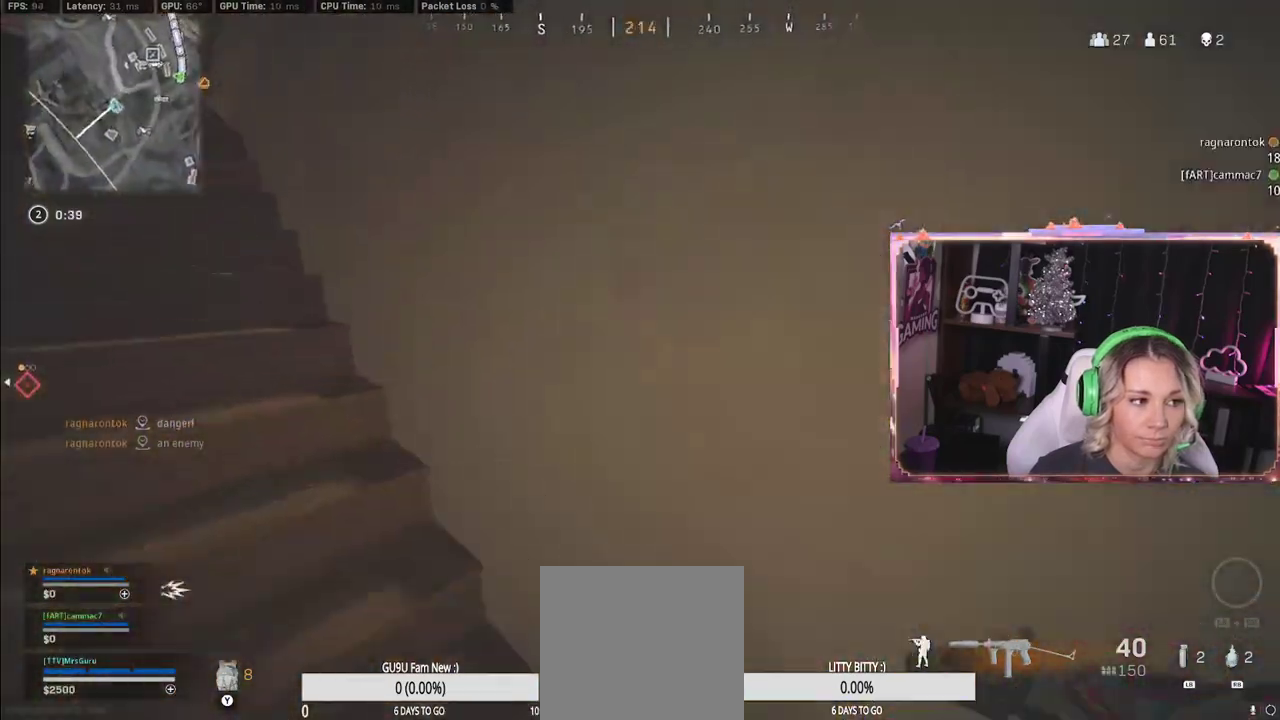
Gameplay with a controller (Xbox layout); each line is a JSON object with the inputs held at the frame after it. "events" lists button and stick changes between this image and that frame as [ms after this image, input, new state], when the widget could be followed in between.
{"buttons": [], "left_stick": "up", "right_stick": "center", "events": [[200, "L3", "down"], [200, "left_stick", "up-left"], [350, "L3", "up"], [350, "left_stick", "up"], [350, "right_stick", "center"]]}
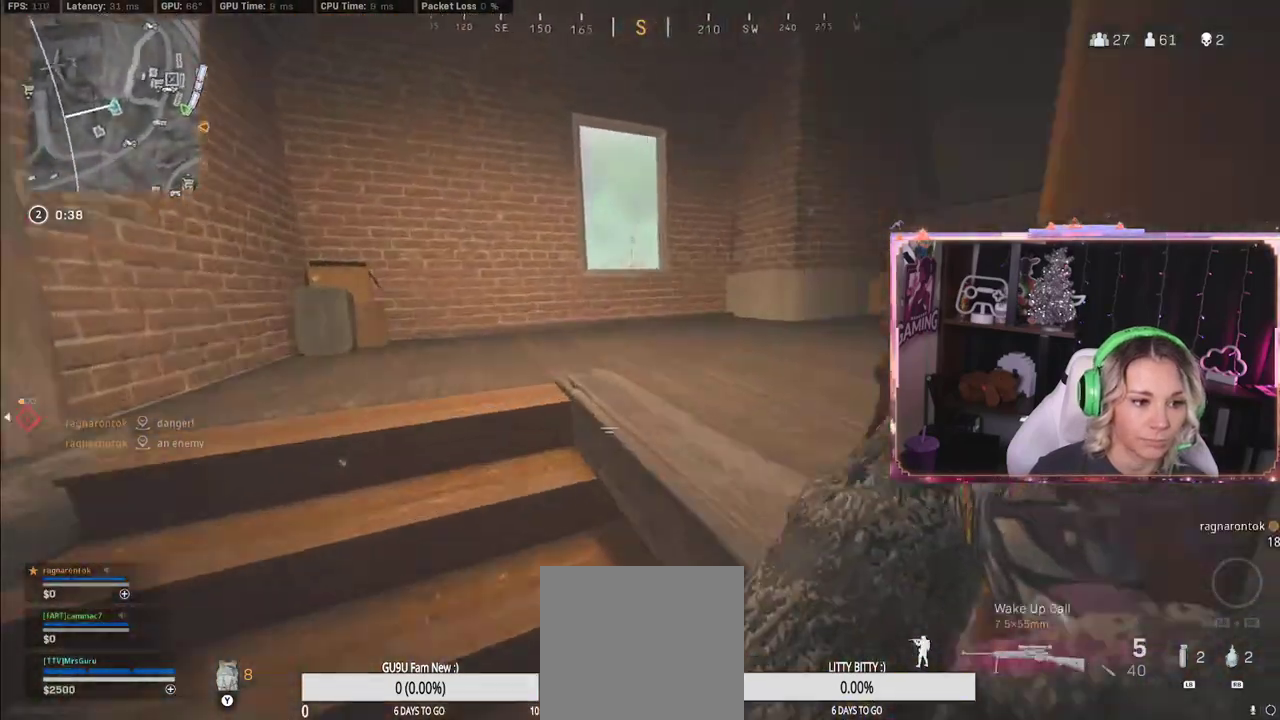
{"buttons": [], "left_stick": "up", "right_stick": "right", "events": [[17, "right_stick", "right"]]}
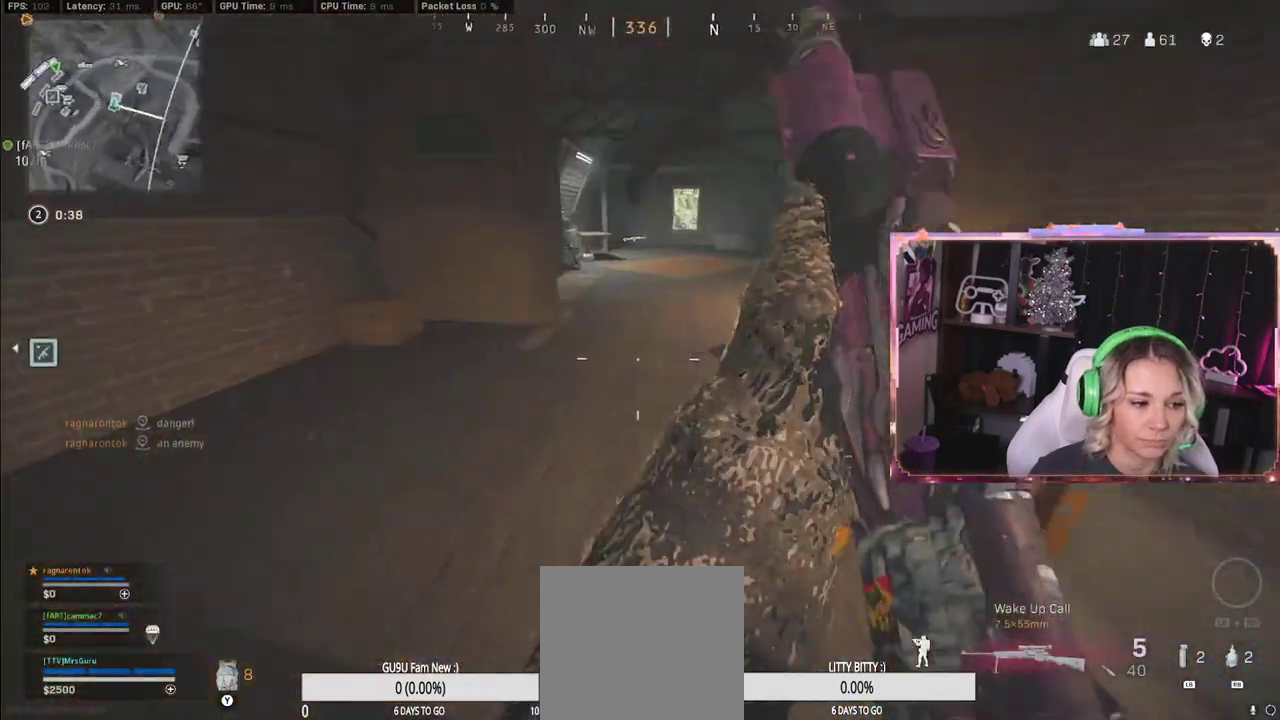
{"buttons": ["R3"], "left_stick": "up", "right_stick": "center", "events": [[17, "right_stick", "center"], [367, "R3", "down"]]}
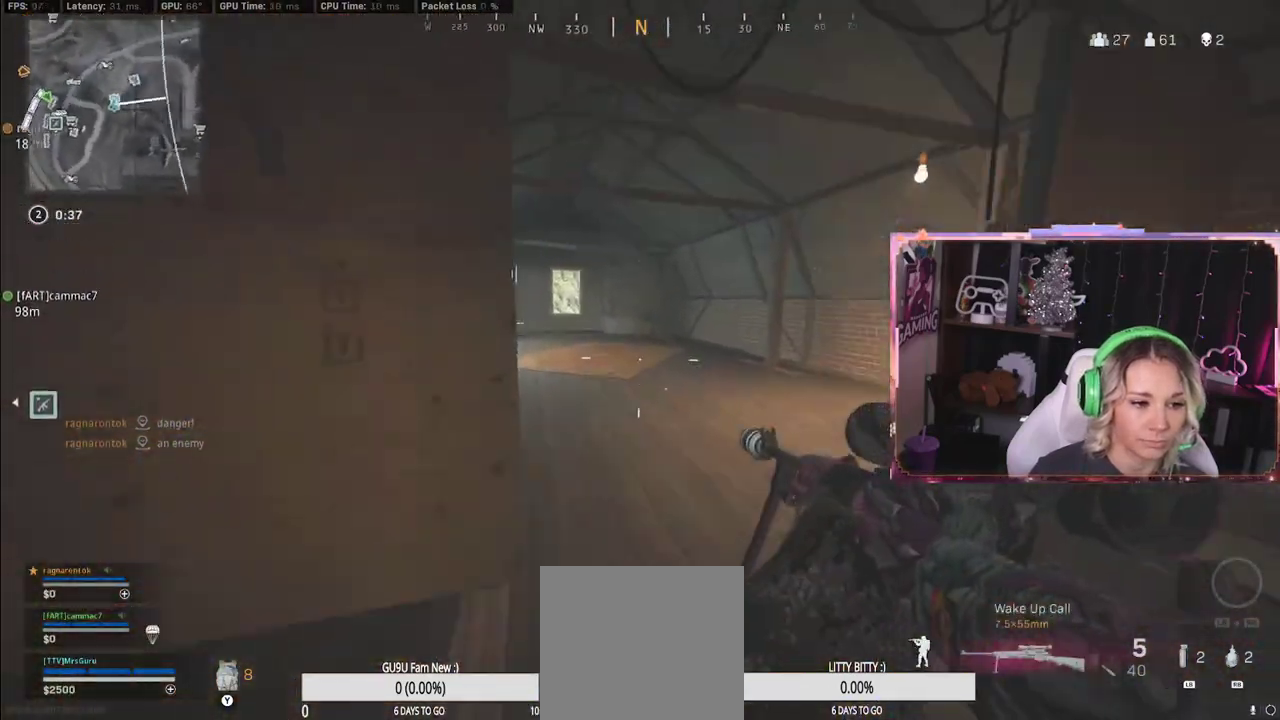
{"buttons": [], "left_stick": "up", "right_stick": "center", "events": [[17, "L3", "down"], [17, "R3", "up"], [17, "right_stick", "up-right"], [133, "Y", "down"], [133, "right_stick", "center"], [150, "L3", "up"], [333, "L3", "down"], [333, "Y", "up"], [350, "right_stick", "down-left"], [500, "L3", "up"], [500, "right_stick", "center"]]}
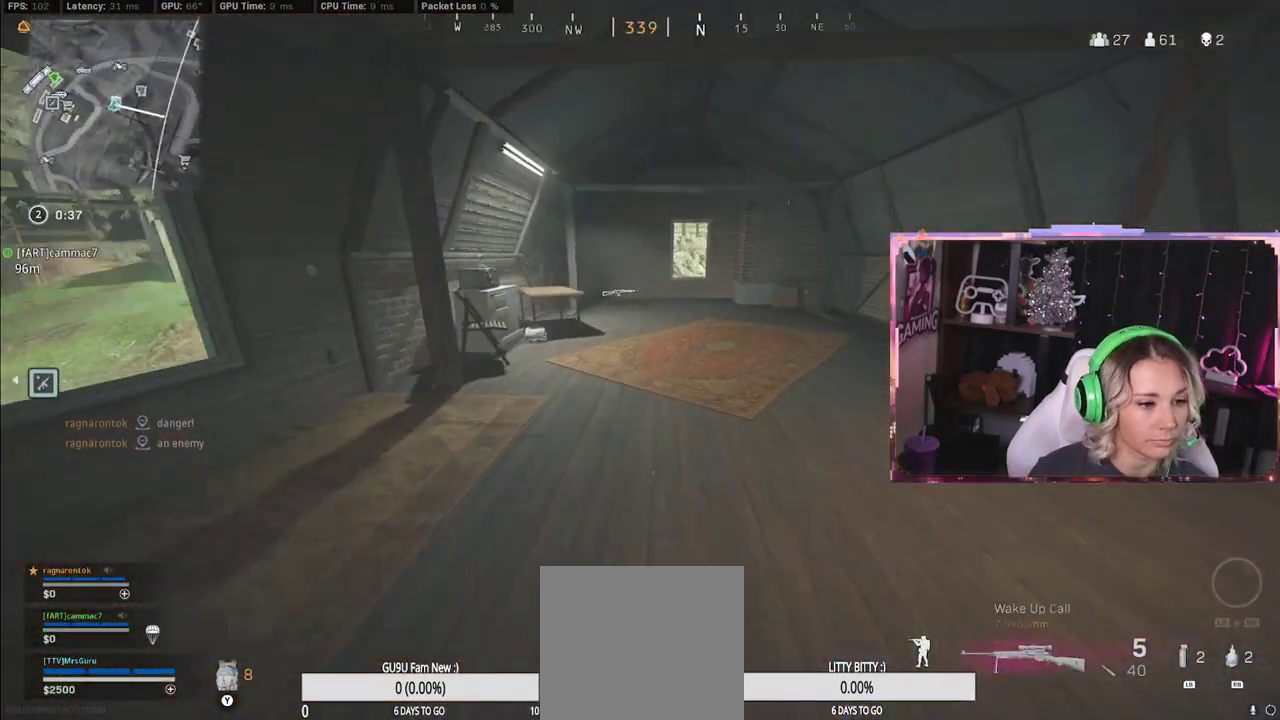
{"buttons": ["R3"], "left_stick": "up-right", "right_stick": "center", "events": [[117, "R3", "down"], [333, "left_stick", "up-right"]]}
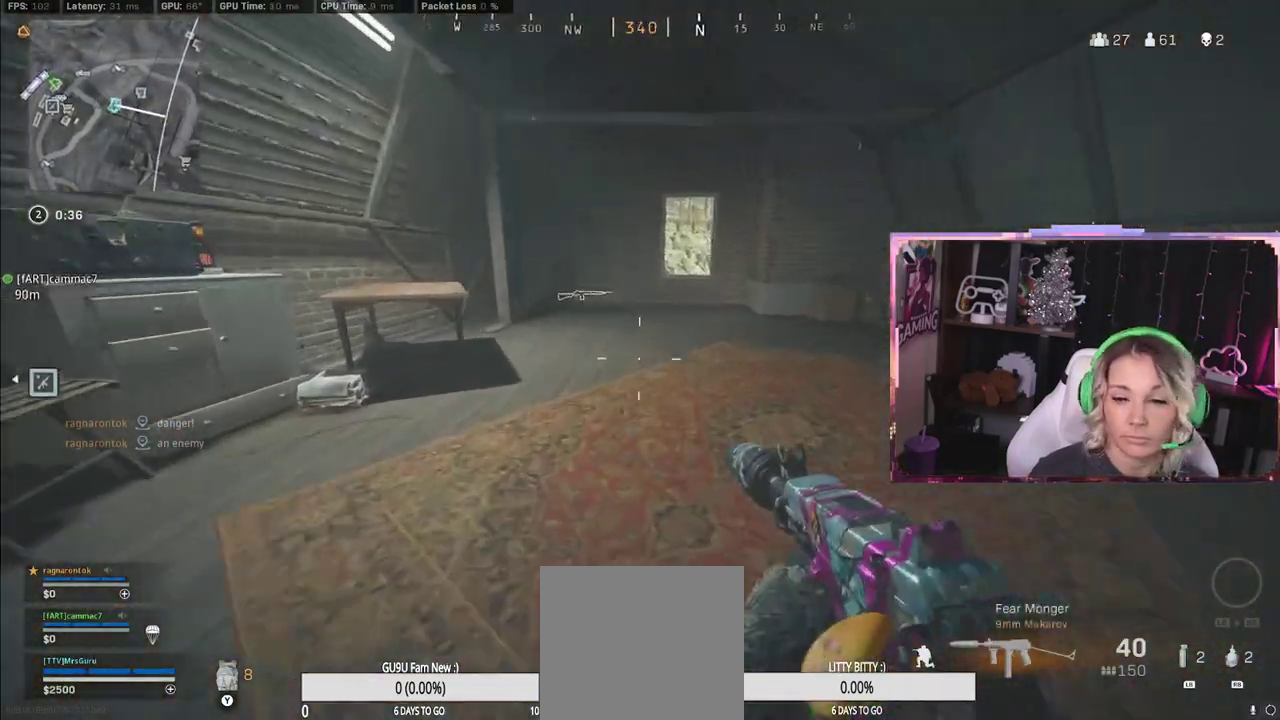
{"buttons": [], "left_stick": "center", "right_stick": "center", "events": [[167, "R3", "up"], [183, "L3", "down"], [183, "left_stick", "up"], [300, "A", "down"], [317, "A", "up"], [317, "L3", "up"], [383, "left_stick", "center"]]}
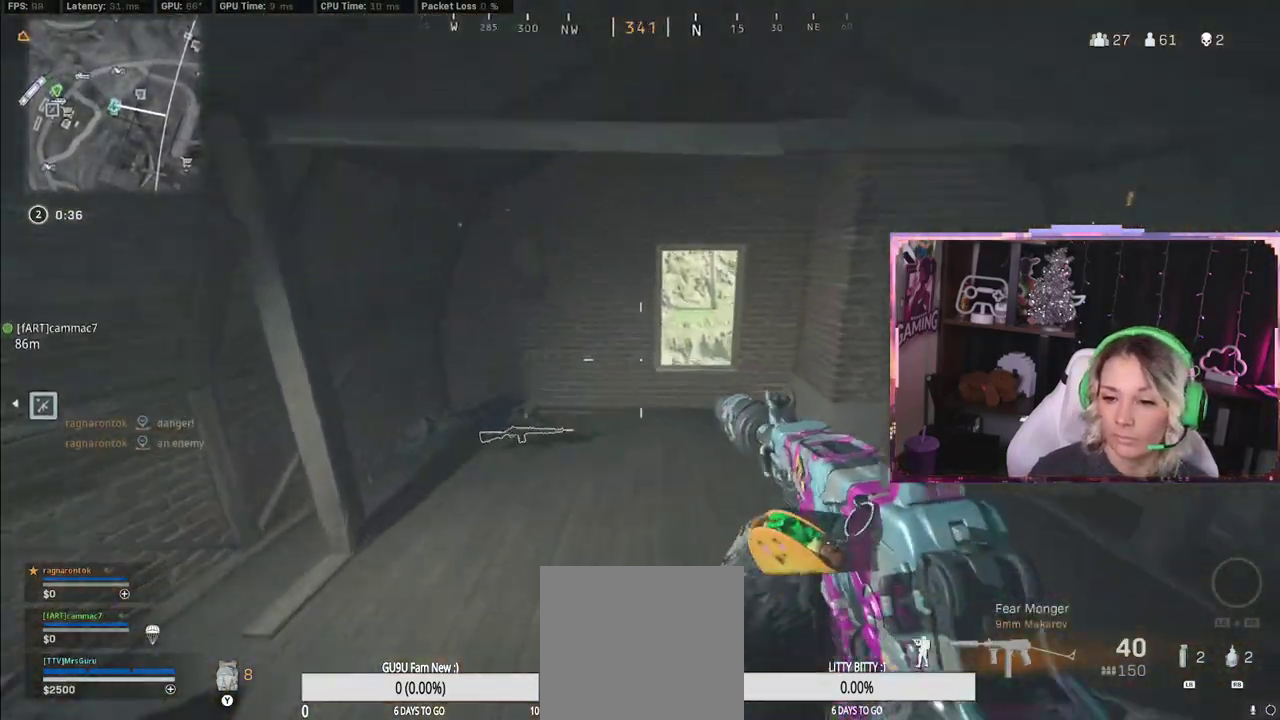
{"buttons": [], "left_stick": "up", "right_stick": "center", "events": [[117, "L3", "down"], [117, "left_stick", "up"], [267, "L3", "up"]]}
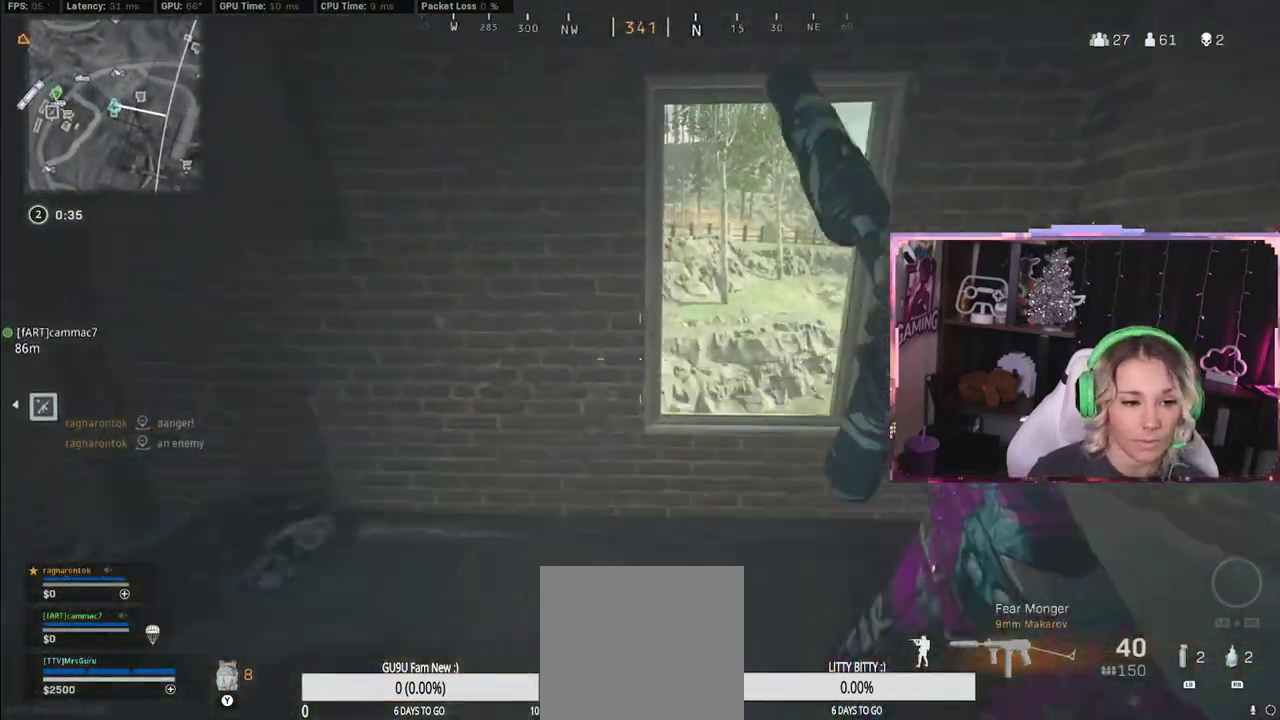
{"buttons": [], "left_stick": "up-right", "right_stick": "right", "events": [[17, "left_stick", "up-right"], [33, "A", "down"], [100, "A", "up"], [383, "B", "down"], [500, "B", "up"], [500, "right_stick", "right"]]}
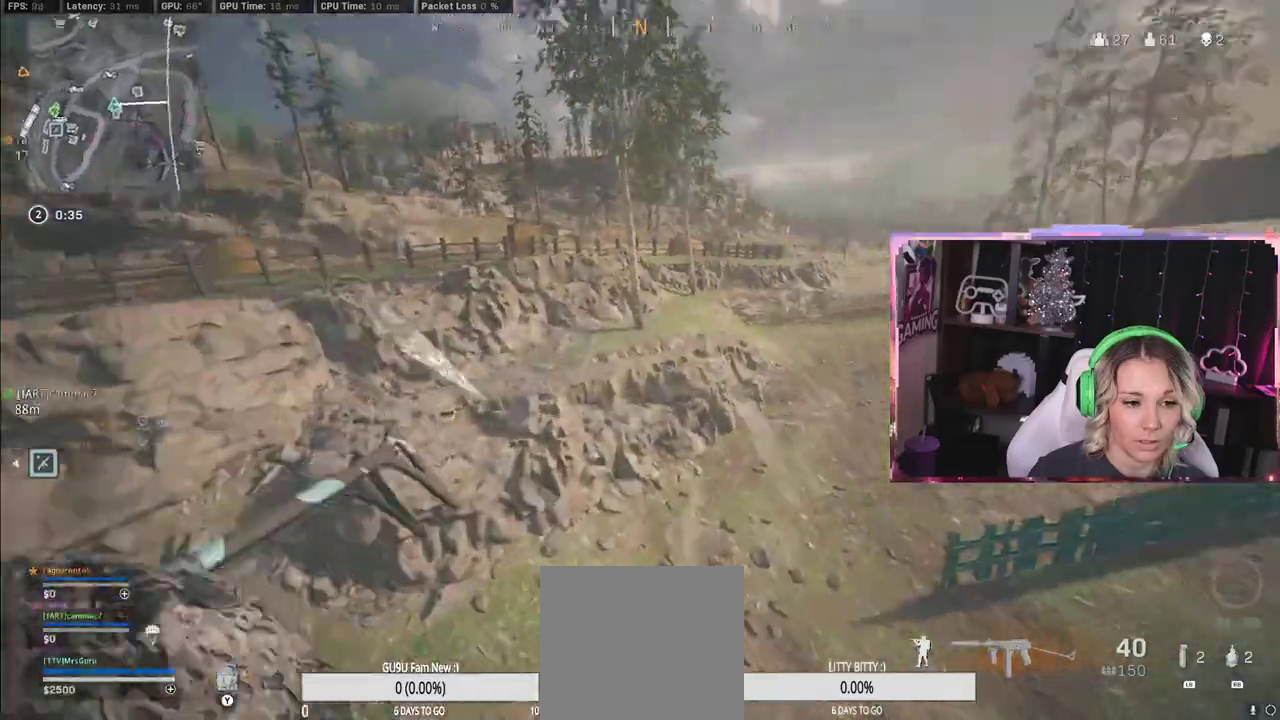
{"buttons": [], "left_stick": "right", "right_stick": "right", "events": [[33, "left_stick", "up-left"], [267, "Y", "down"], [267, "left_stick", "down-right"], [267, "right_stick", "center"], [317, "Y", "up"], [317, "left_stick", "right"], [500, "right_stick", "right"]]}
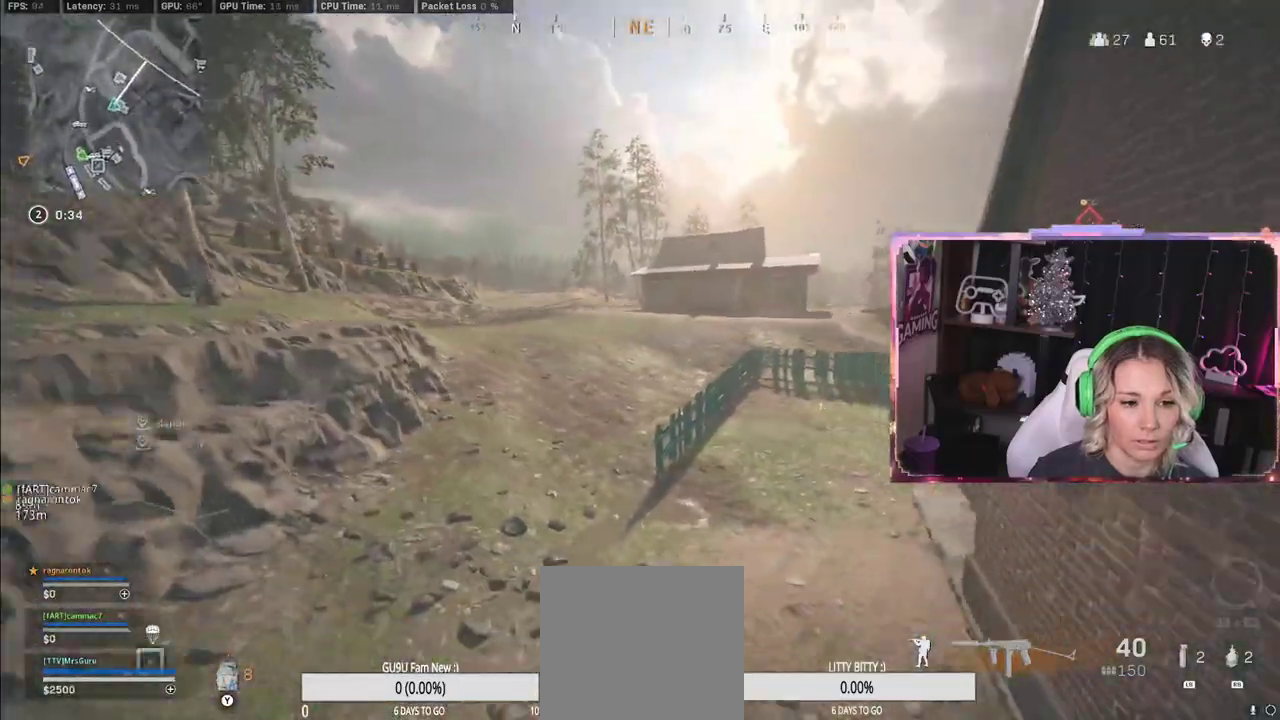
{"buttons": ["L3"], "left_stick": "up", "right_stick": "center", "events": [[217, "Y", "down"], [217, "left_stick", "up"], [217, "right_stick", "center"], [250, "L3", "down"], [250, "Y", "up"]]}
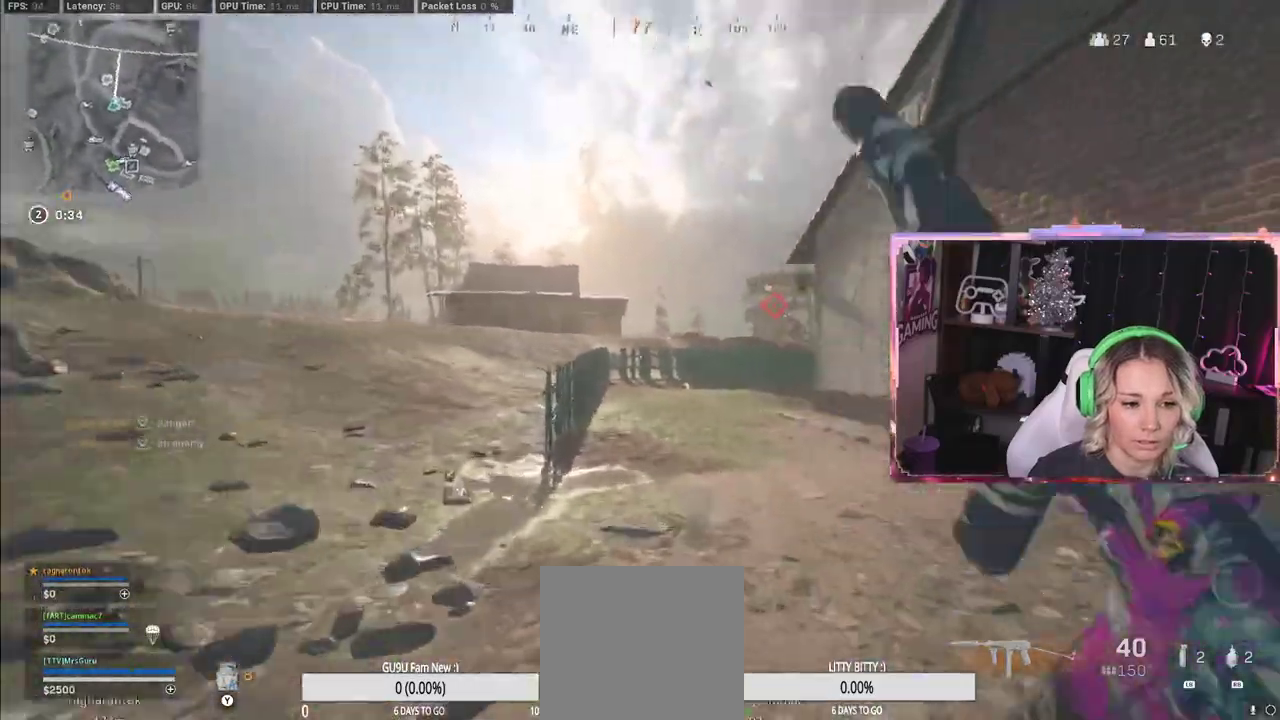
{"buttons": ["A"], "left_stick": "left", "right_stick": "center", "events": [[83, "L3", "up"], [117, "left_stick", "left"], [483, "A", "down"]]}
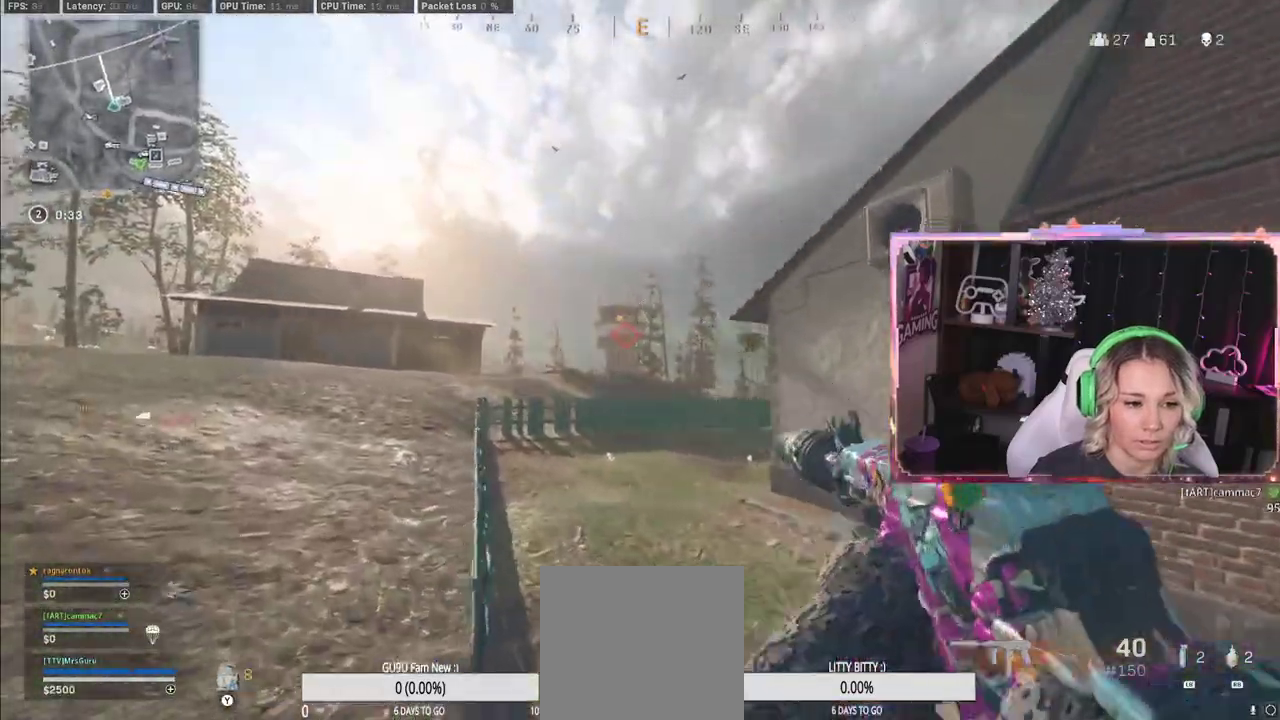
{"buttons": ["L3"], "left_stick": "up", "right_stick": "left", "events": [[150, "A", "up"], [150, "left_stick", "up"], [150, "right_stick", "left"], [250, "L3", "down"]]}
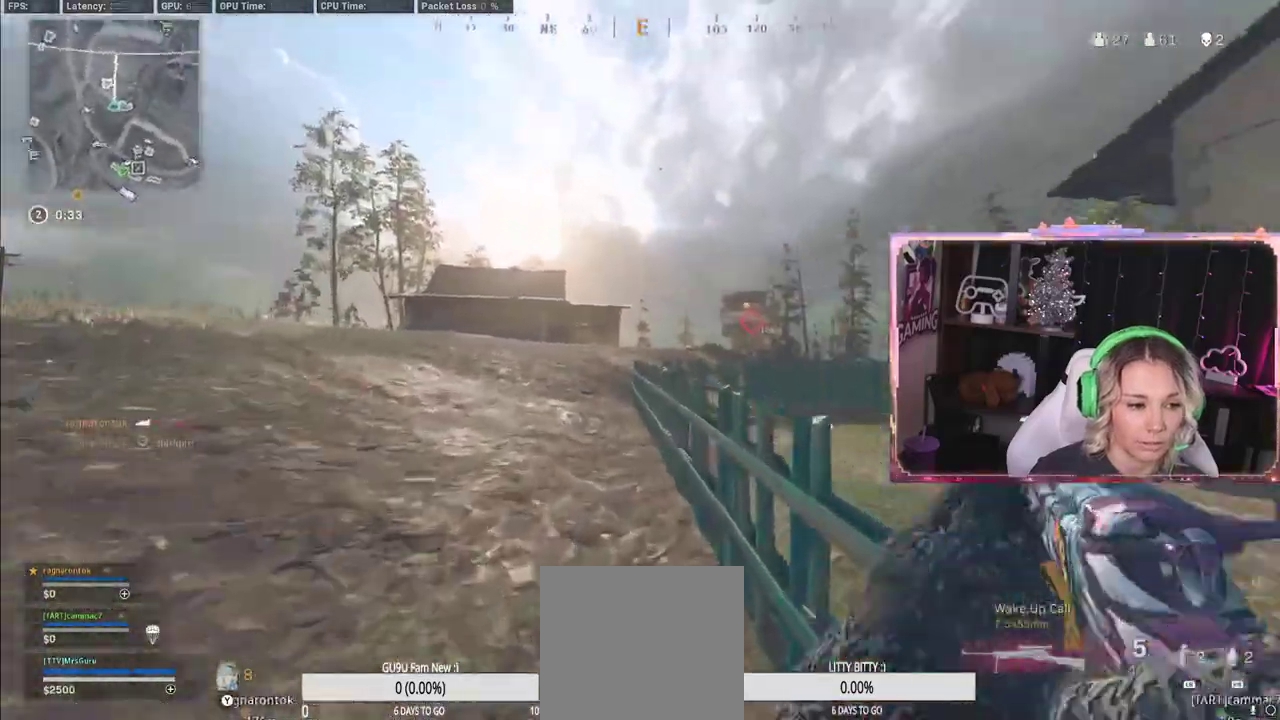
{"buttons": [], "left_stick": "up", "right_stick": "center", "events": [[33, "right_stick", "right"], [417, "right_stick", "center"], [450, "L3", "up"]]}
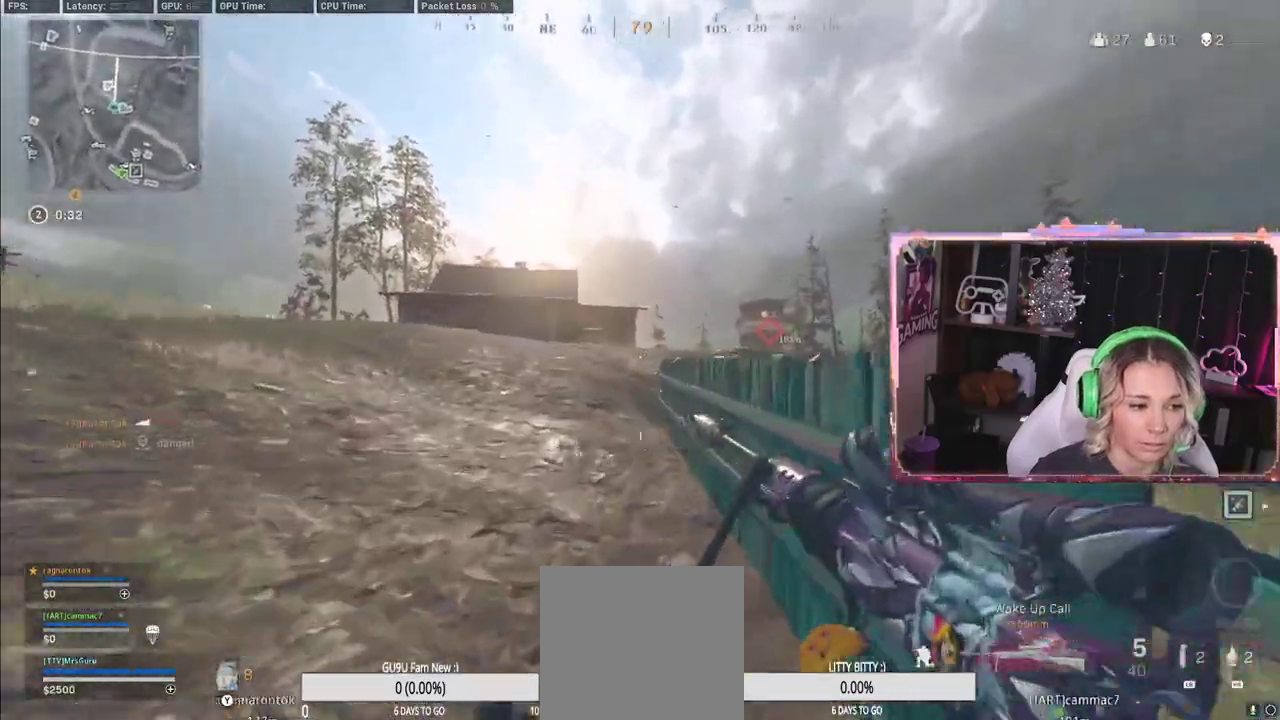
{"buttons": ["L3"], "left_stick": "up", "right_stick": "center", "events": [[50, "R3", "down"], [217, "L3", "down"], [217, "R3", "up"]]}
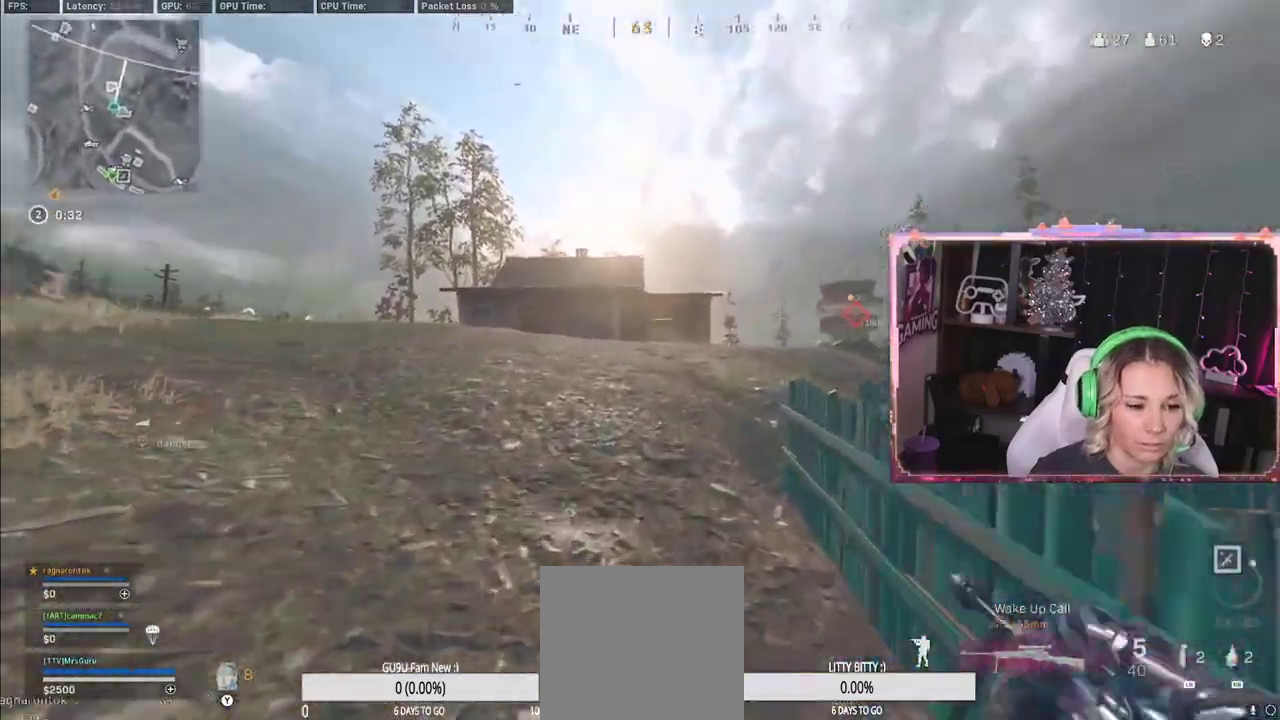
{"buttons": ["R3"], "left_stick": "up", "right_stick": "center", "events": [[50, "Y", "down"], [67, "Y", "up"], [83, "right_stick", "right"], [250, "L3", "up"], [250, "right_stick", "center"], [450, "R3", "down"]]}
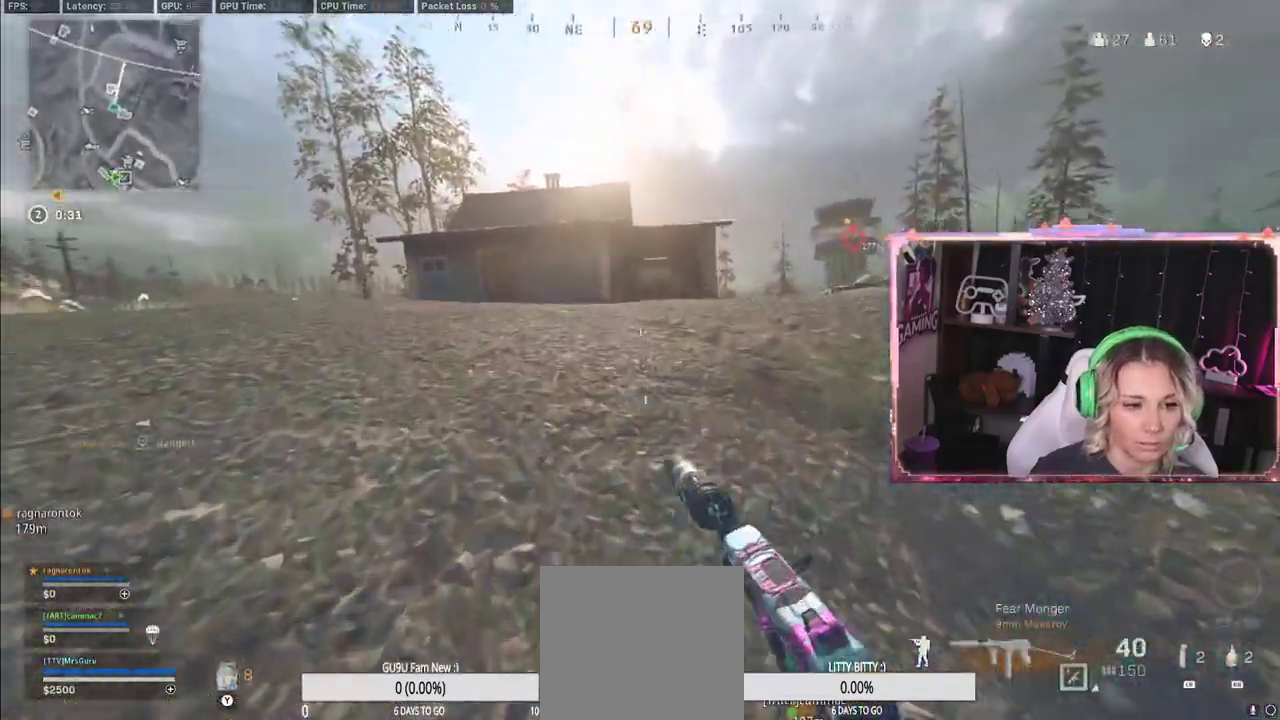
{"buttons": ["R3"], "left_stick": "up", "right_stick": "center", "events": []}
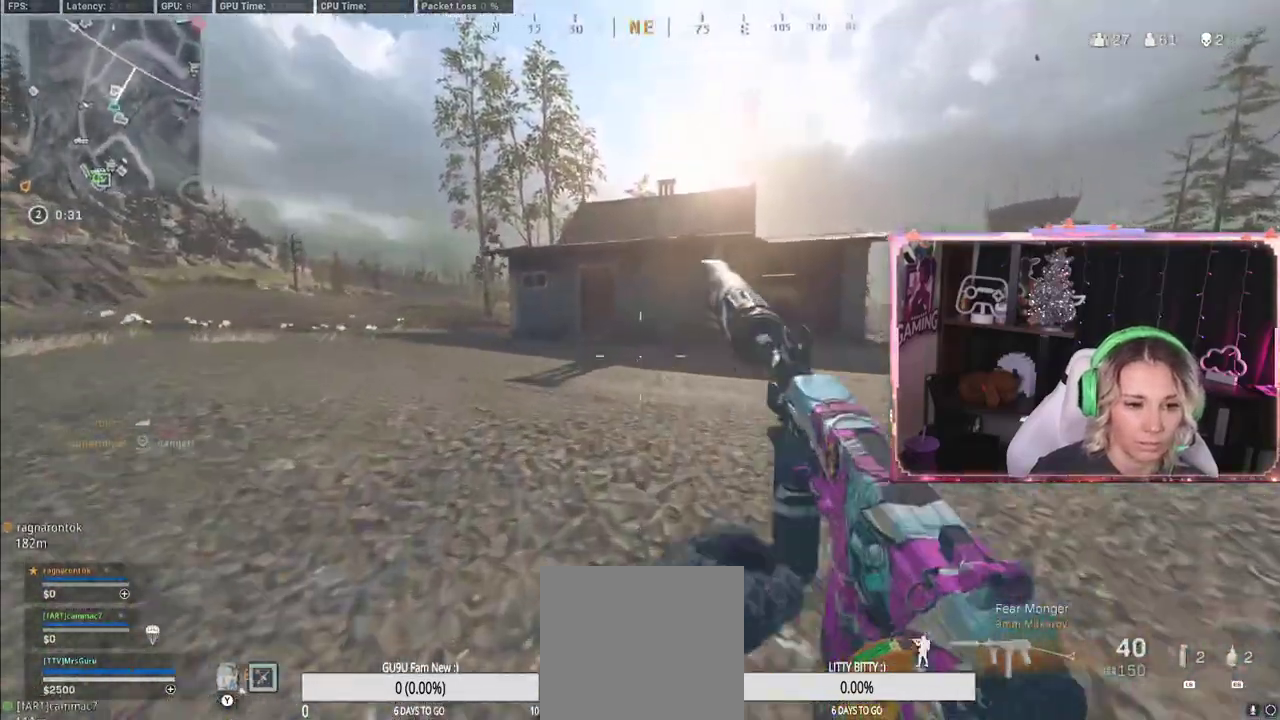
{"buttons": [], "left_stick": "up", "right_stick": "center", "events": [[50, "L3", "down"], [50, "R3", "up"], [50, "right_stick", "up-left"], [117, "right_stick", "center"], [250, "L3", "up"]]}
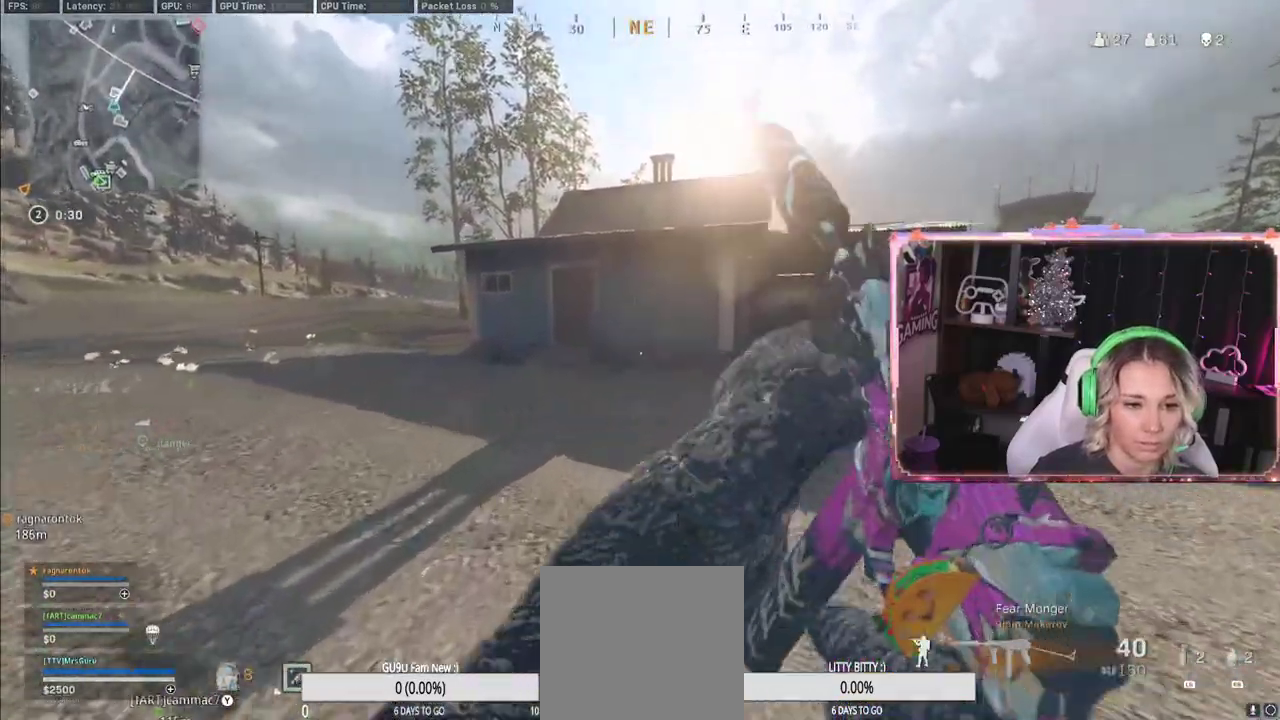
{"buttons": [], "left_stick": "up", "right_stick": "center", "events": [[267, "R3", "down"], [350, "R3", "up"]]}
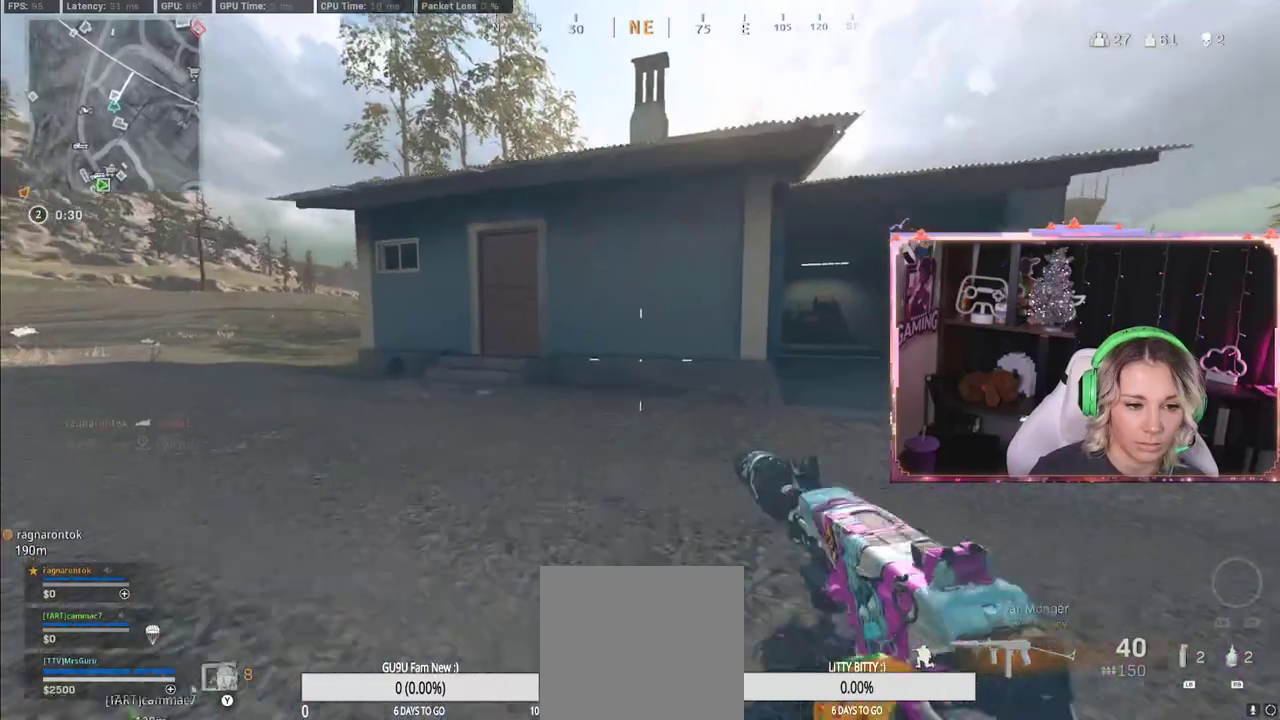
{"buttons": ["L3"], "left_stick": "up", "right_stick": "center", "events": [[33, "R3", "down"], [200, "R3", "up"], [200, "right_stick", "left"], [250, "L3", "down"], [350, "right_stick", "center"]]}
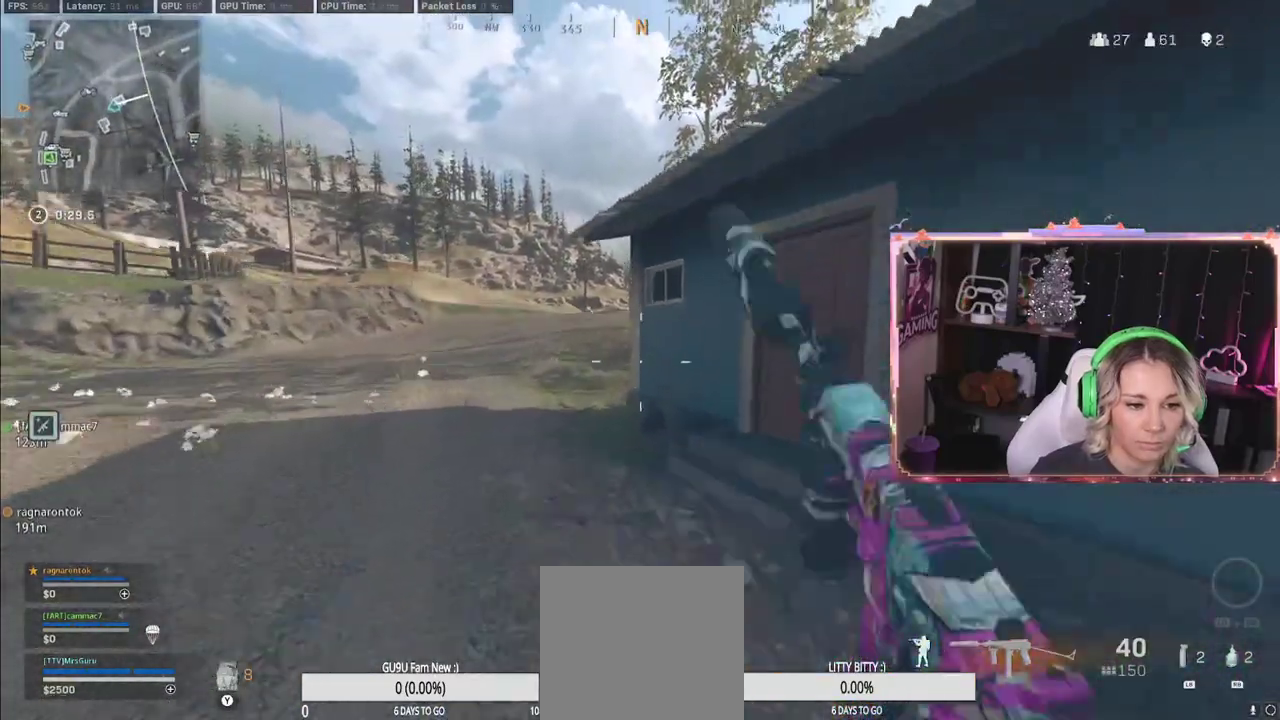
{"buttons": ["L3"], "left_stick": "up-right", "right_stick": "center", "events": [[67, "A", "down"], [83, "A", "up"], [83, "L3", "up"], [100, "left_stick", "up-right"], [200, "right_stick", "right"], [350, "right_stick", "center"], [383, "L3", "down"]]}
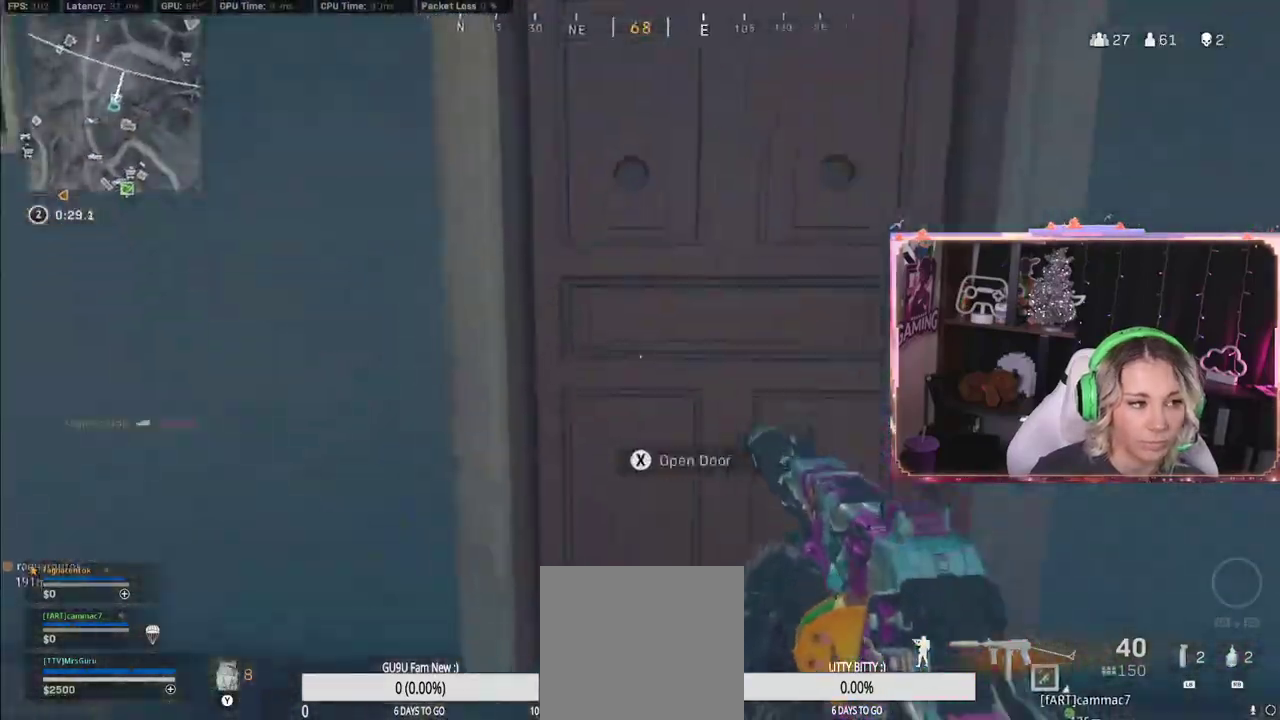
{"buttons": [], "left_stick": "up-right", "right_stick": "center", "events": [[83, "L3", "up"], [250, "L3", "down"], [317, "L3", "up"]]}
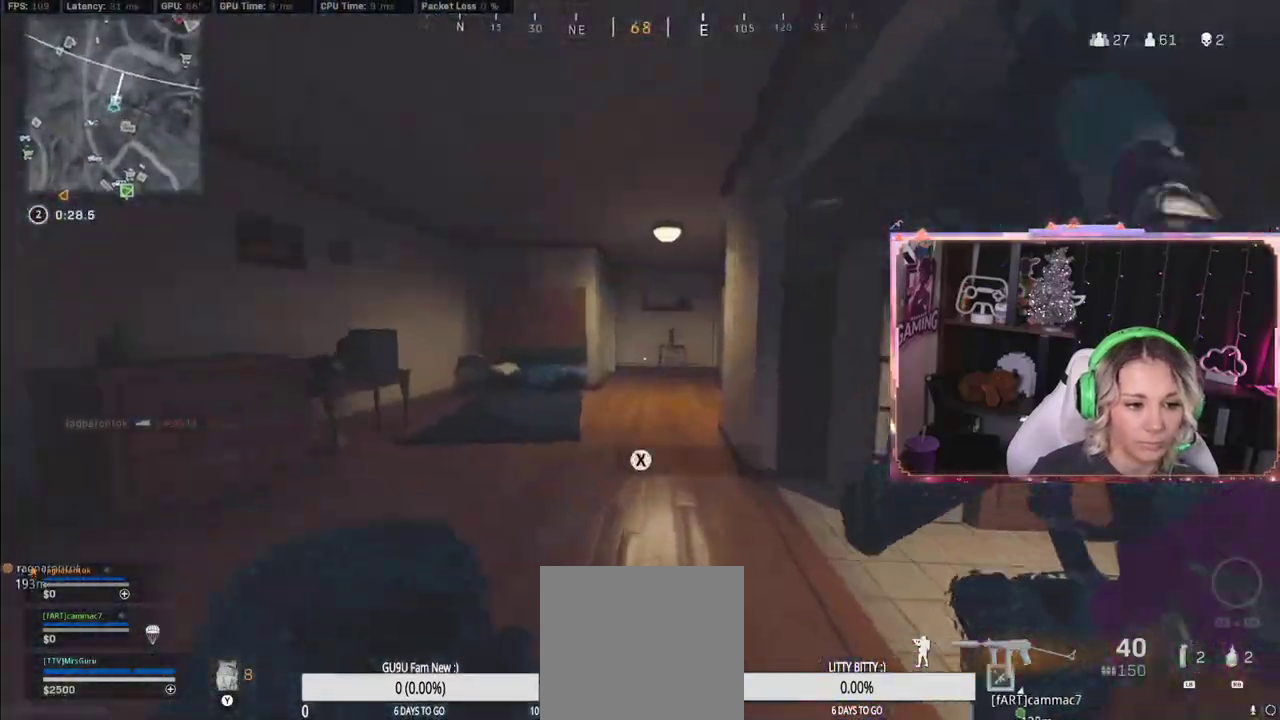
{"buttons": [], "left_stick": "up-right", "right_stick": "center", "events": []}
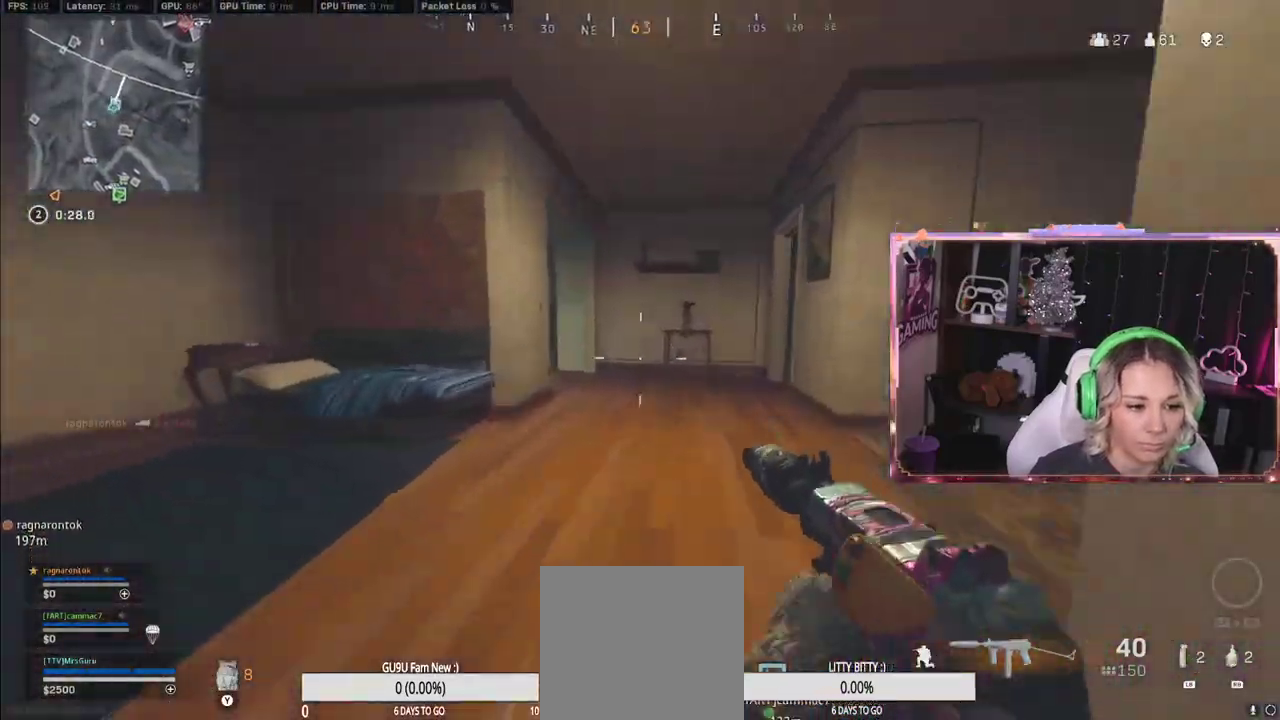
{"buttons": ["L3"], "left_stick": "up", "right_stick": "left", "events": [[167, "R3", "down"], [233, "L3", "down"], [233, "R3", "up"], [483, "left_stick", "up"], [483, "right_stick", "left"]]}
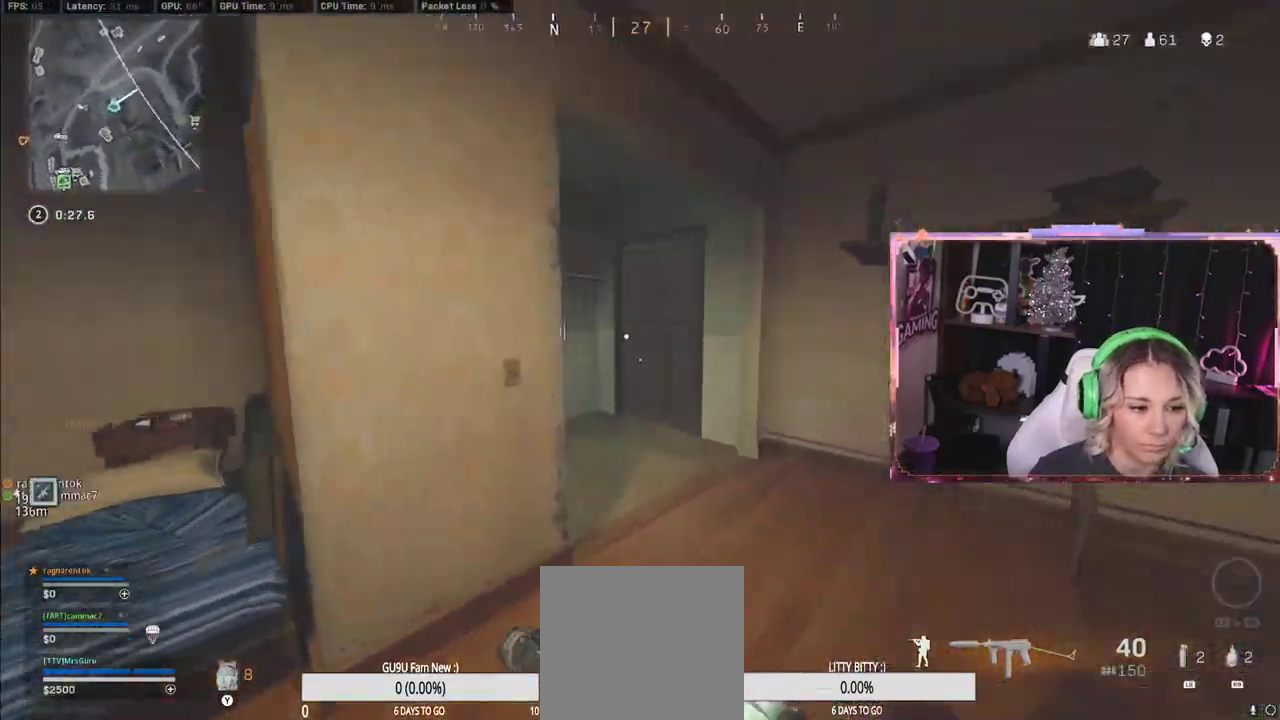
{"buttons": [], "left_stick": "up", "right_stick": "right", "events": [[17, "right_stick", "center"], [133, "L3", "up"], [250, "L3", "down"], [467, "L3", "up"], [467, "right_stick", "right"]]}
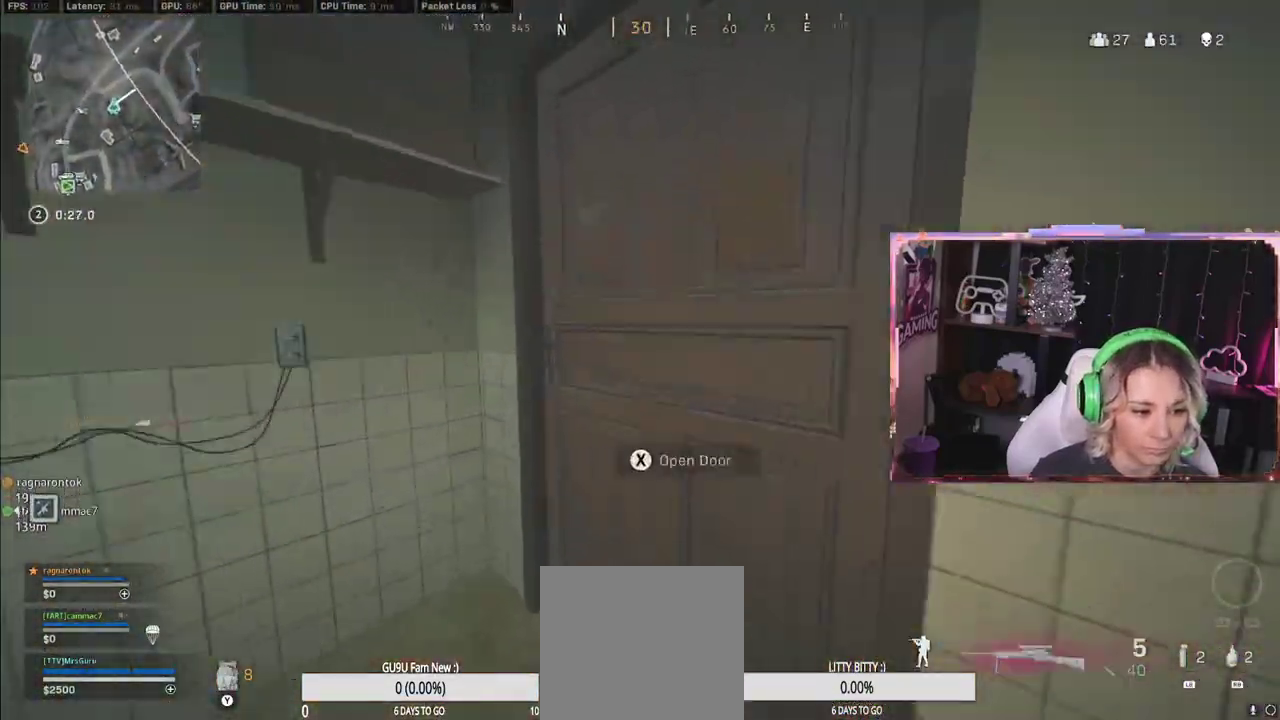
{"buttons": [], "left_stick": "up", "right_stick": "right", "events": []}
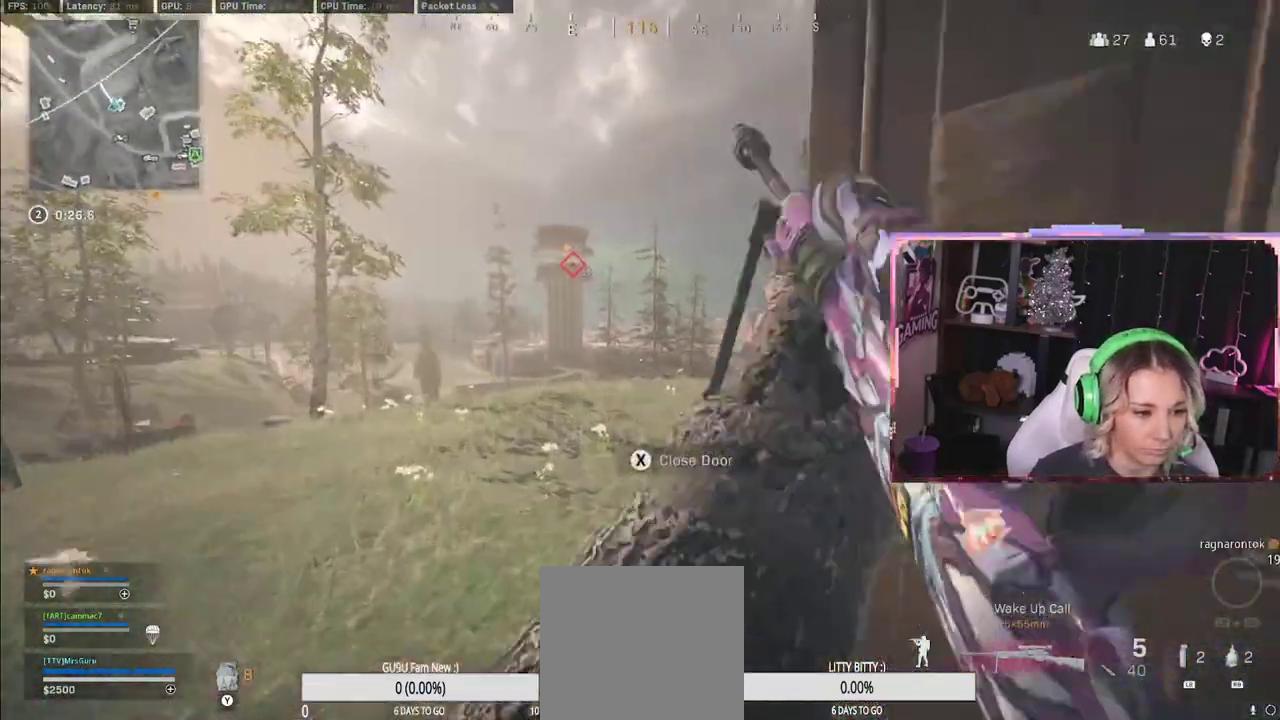
{"buttons": ["L2"], "left_stick": "down-right", "right_stick": "up-right", "events": [[33, "left_stick", "up-left"], [33, "right_stick", "center"], [267, "L2", "down"], [267, "left_stick", "down-right"], [433, "right_stick", "up-right"]]}
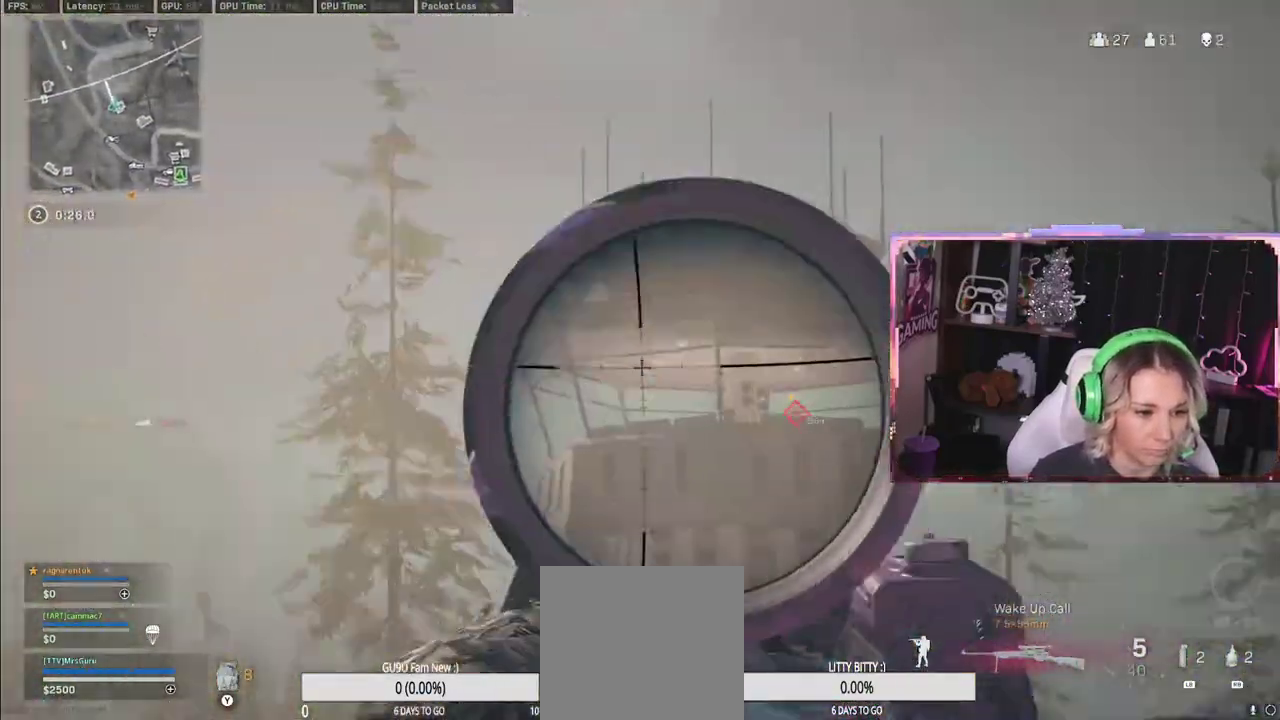
{"buttons": ["L2"], "left_stick": "down-right", "right_stick": "center", "events": [[117, "right_stick", "down-right"], [300, "right_stick", "center"]]}
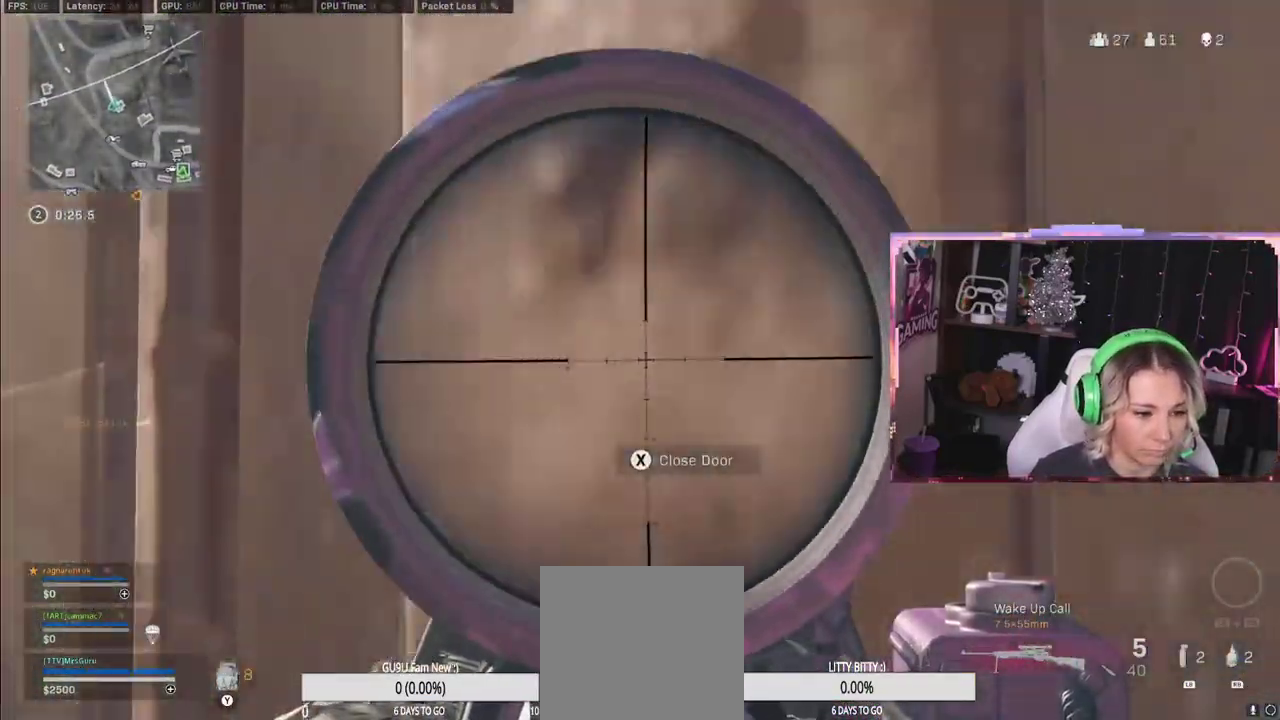
{"buttons": ["L2"], "left_stick": "left", "right_stick": "center", "events": [[33, "left_stick", "left"], [383, "left_stick", "right"], [450, "left_stick", "left"]]}
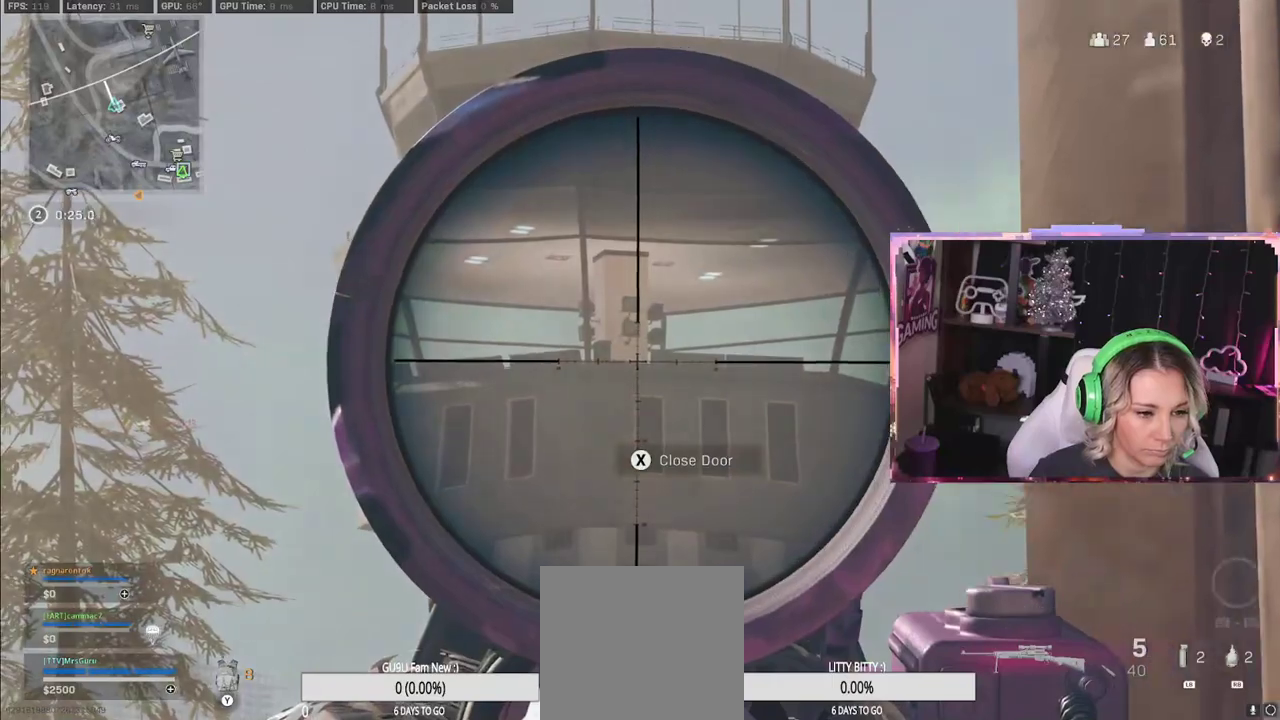
{"buttons": ["L2"], "left_stick": "up-left", "right_stick": "right", "events": [[183, "left_stick", "down-right"], [183, "right_stick", "left"], [367, "left_stick", "up-left"], [417, "right_stick", "right"]]}